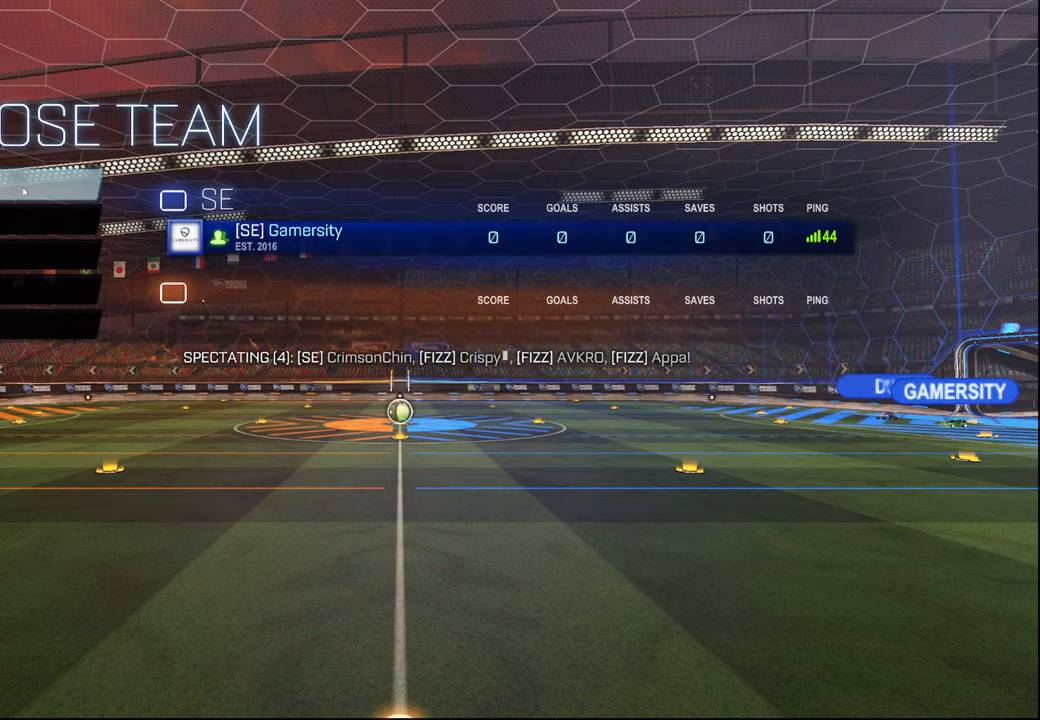
Gameplay with a controller (PlayStation layout); each line is a JSON object with the inputs held at the frame after it. "events" lists button and stick changes between this image and that frame as [ms after this image, input, new state], when the widget could be followed in between.
{"buttons": ["SELECT"], "left_stick": "center", "right_stick": "center"}
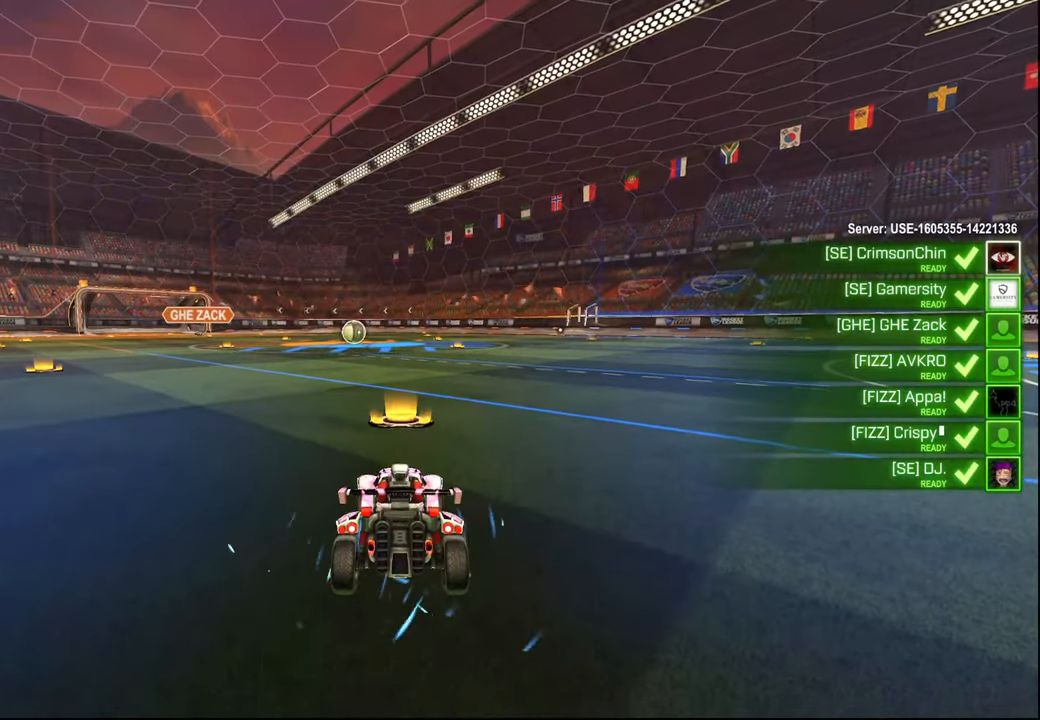
{"buttons": [], "left_stick": "center", "right_stick": "center", "events": [[100, "SELECT", "up"], [317, "SELECT", "down"], [400, "SELECT", "up"]]}
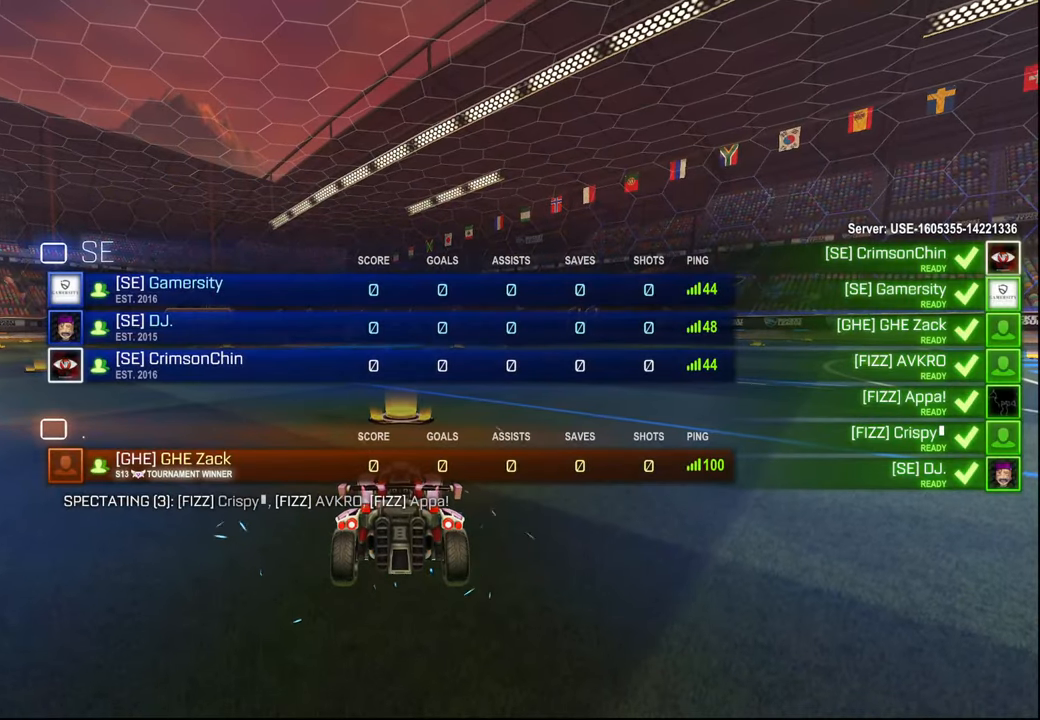
{"buttons": [], "left_stick": "center", "right_stick": "center", "events": [[67, "SELECT", "down"], [184, "SELECT", "up"]]}
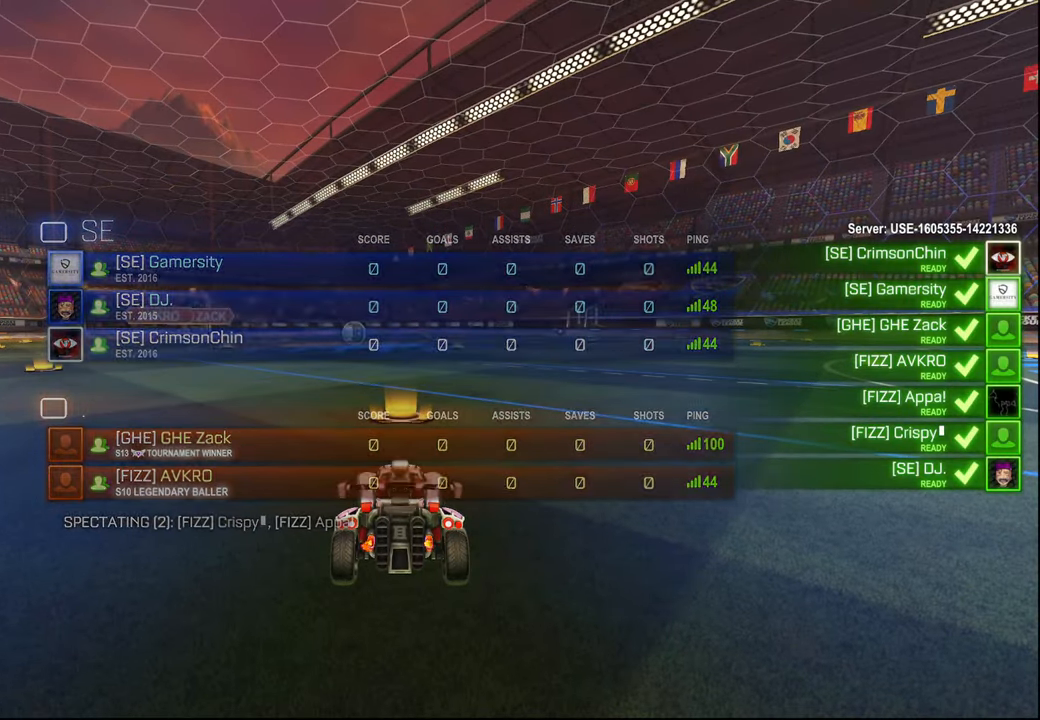
{"buttons": [], "left_stick": "center", "right_stick": "center", "events": [[17, "SELECT", "down"], [134, "SELECT", "up"], [334, "TRIANGLE", "down"], [434, "TRIANGLE", "up"]]}
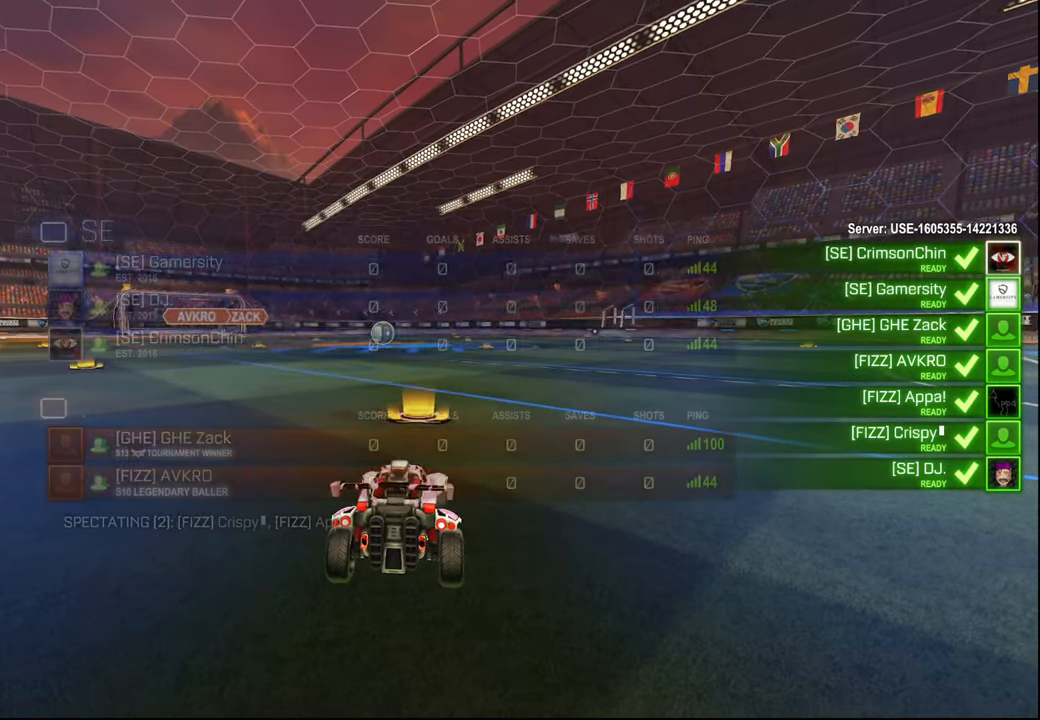
{"buttons": [], "left_stick": "center", "right_stick": "center", "events": [[234, "SELECT", "down"], [334, "SELECT", "up"], [384, "TRIANGLE", "down"], [484, "TRIANGLE", "up"]]}
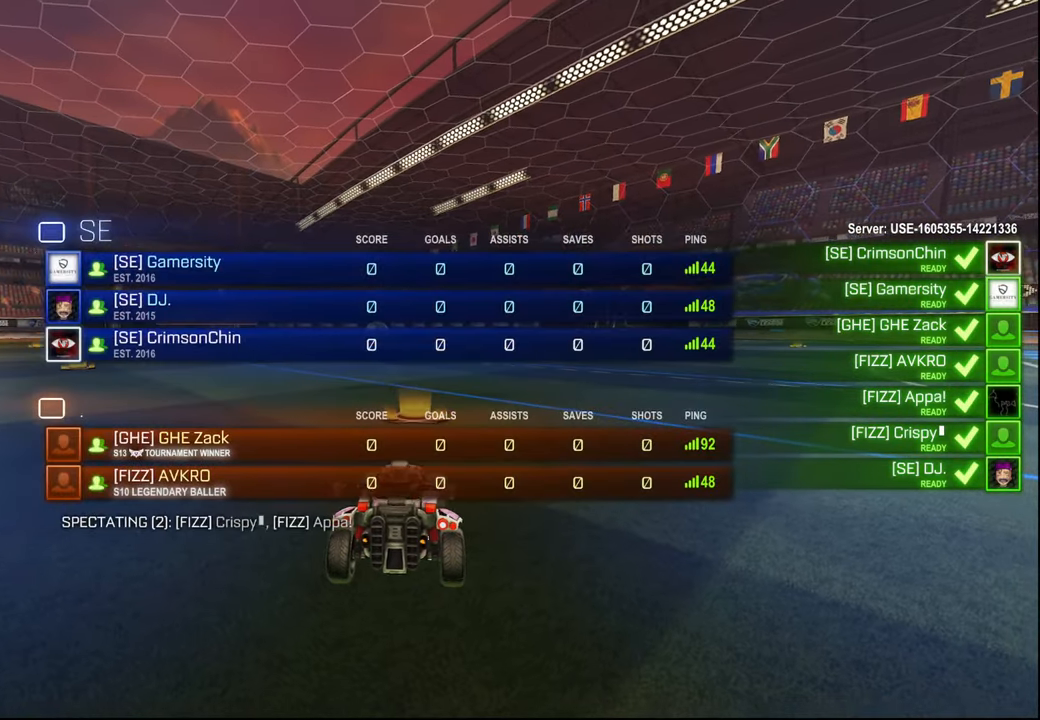
{"buttons": ["SELECT"], "left_stick": "center", "right_stick": "center", "events": [[17, "SELECT", "down"], [100, "TRIANGLE", "down"], [117, "SELECT", "up"], [150, "TRIANGLE", "up"], [250, "SELECT", "down"], [367, "SELECT", "up"], [500, "SELECT", "down"]]}
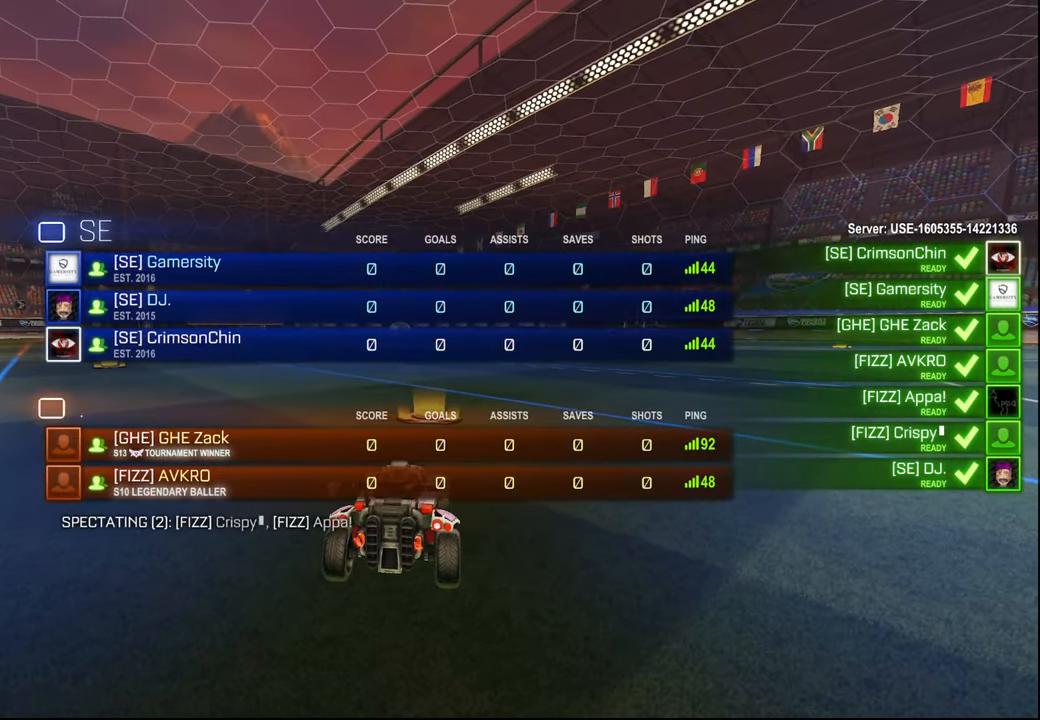
{"buttons": [], "left_stick": "center", "right_stick": "center", "events": [[84, "SELECT", "up"], [300, "SELECT", "down"], [384, "SELECT", "up"]]}
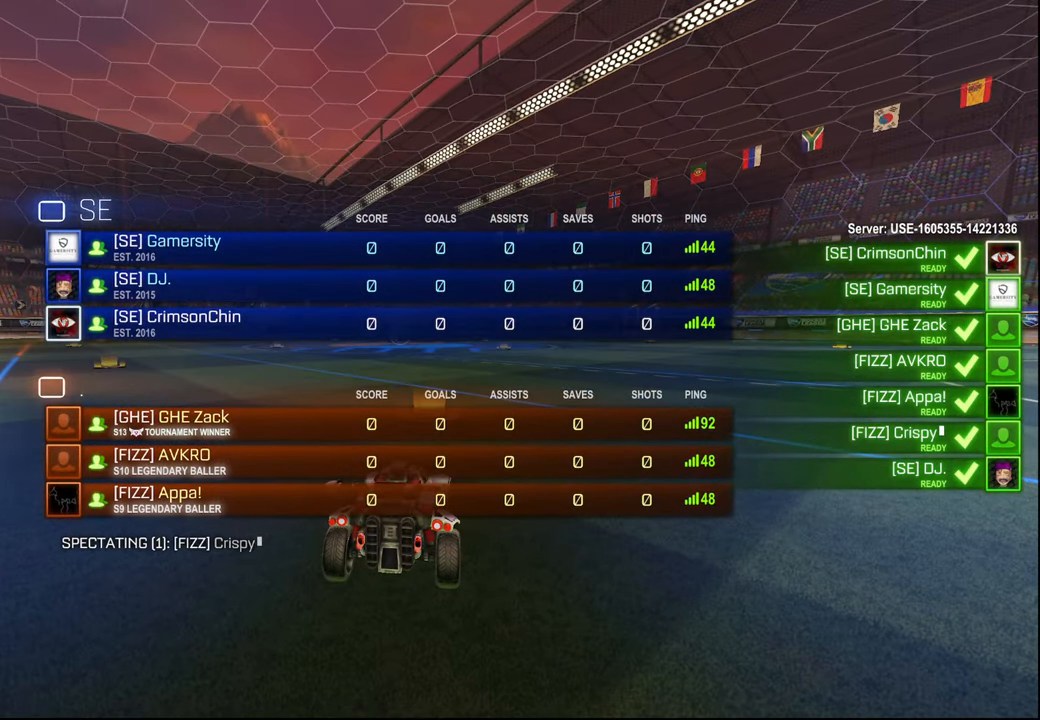
{"buttons": [], "left_stick": "center", "right_stick": "center", "events": [[117, "SELECT", "down"], [217, "SELECT", "up"], [384, "SELECT", "down"], [467, "SELECT", "up"]]}
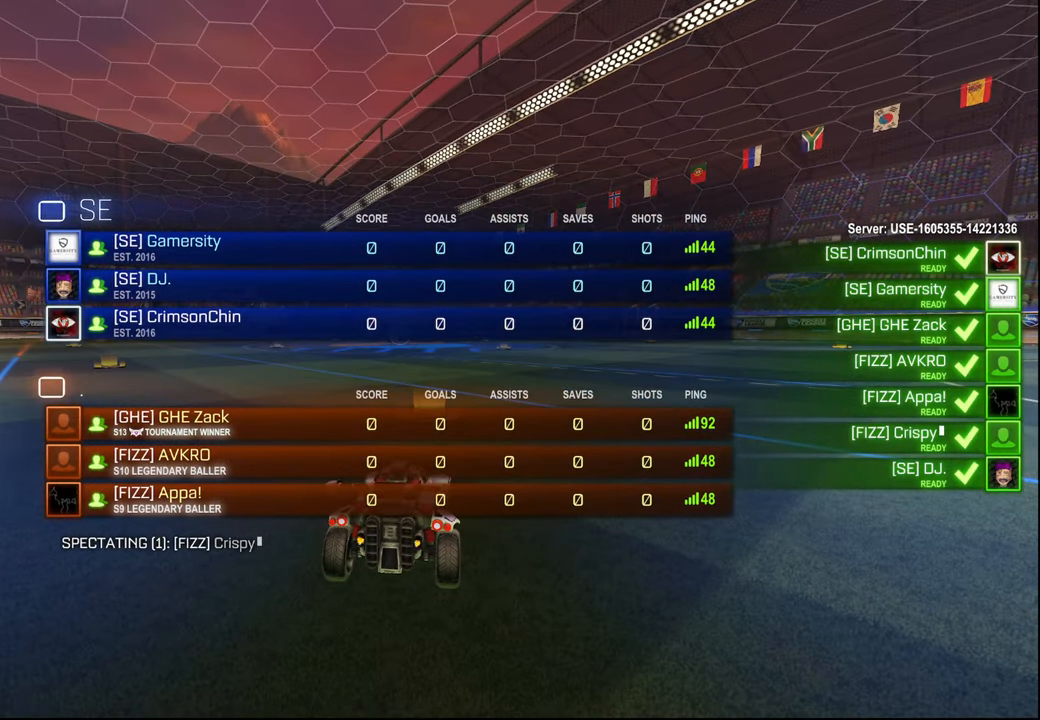
{"buttons": [], "left_stick": "center", "right_stick": "center", "events": [[100, "SELECT", "down"], [184, "SELECT", "up"], [300, "SELECT", "down"], [384, "SELECT", "up"]]}
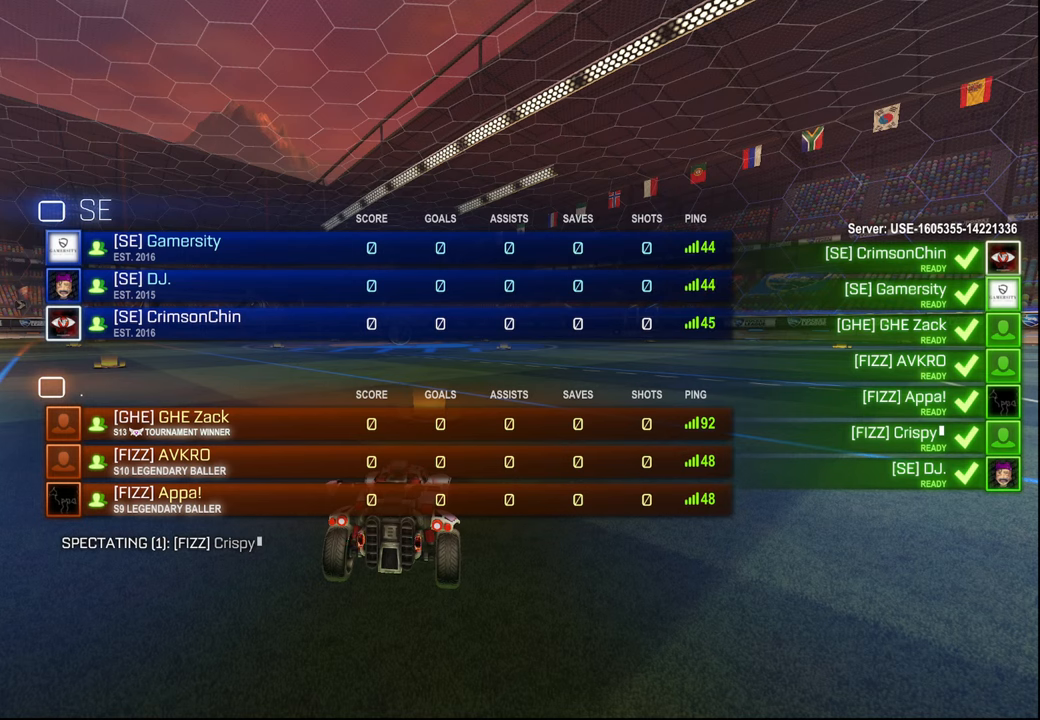
{"buttons": [], "left_stick": "center", "right_stick": "center", "events": [[17, "SELECT", "down"], [134, "SELECT", "up"], [250, "SELECT", "down"], [350, "SELECT", "up"]]}
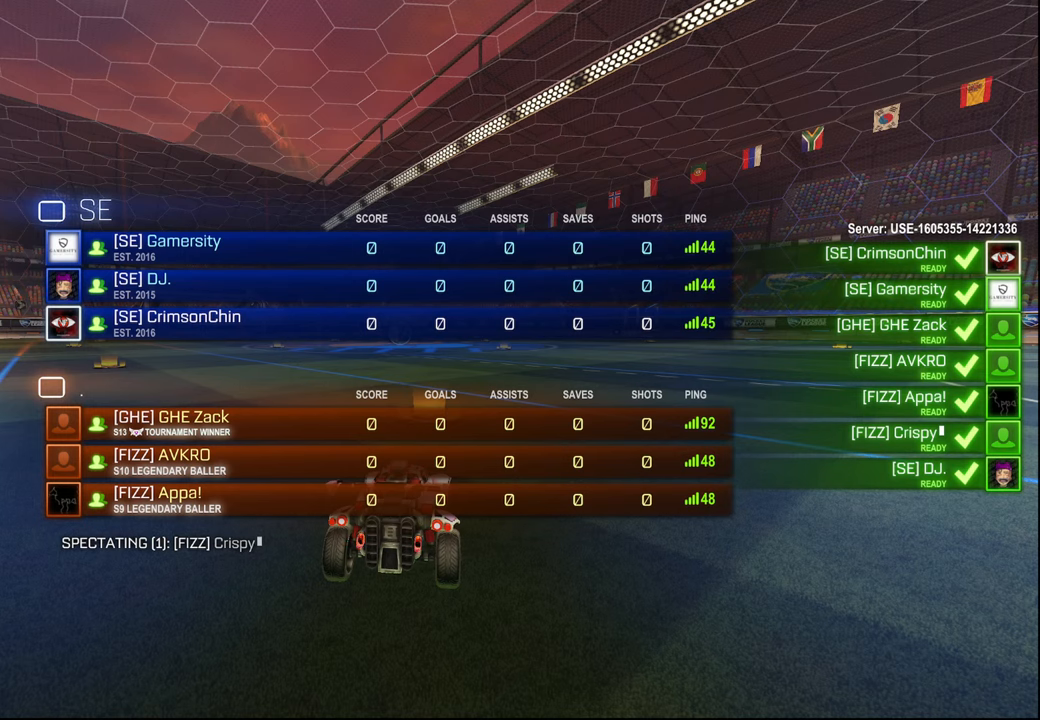
{"buttons": [], "left_stick": "center", "right_stick": "center", "events": [[134, "SELECT", "down"], [200, "SELECT", "up"], [300, "SELECT", "down"], [400, "SELECT", "up"]]}
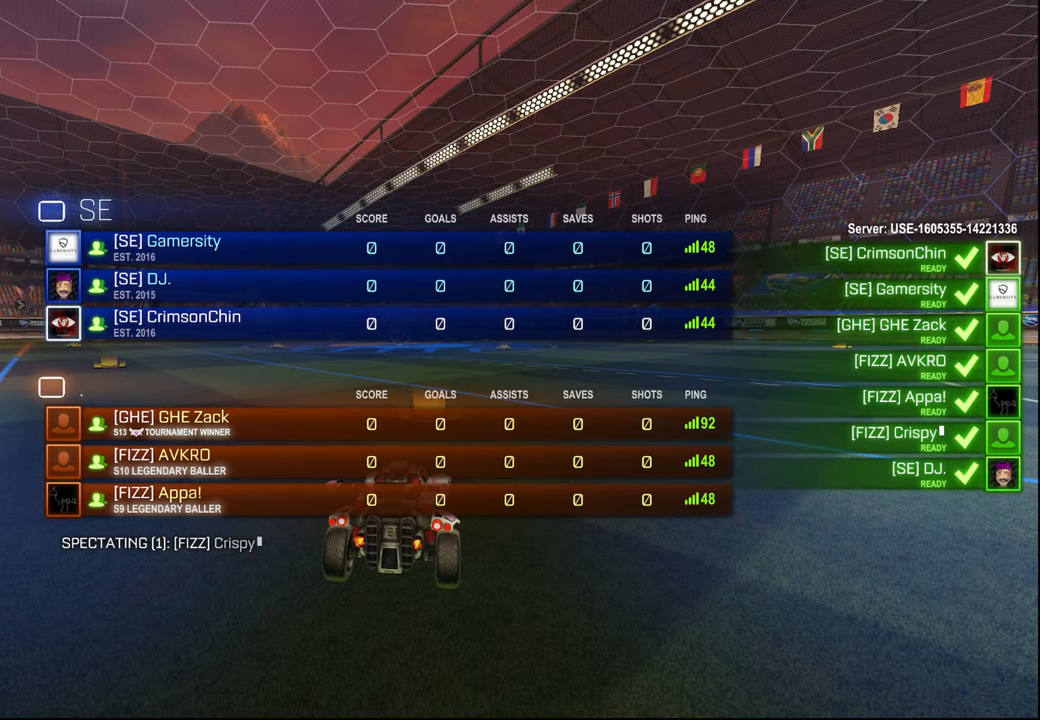
{"buttons": [], "left_stick": "center", "right_stick": "center", "events": [[184, "SELECT", "down"], [267, "SELECT", "up"]]}
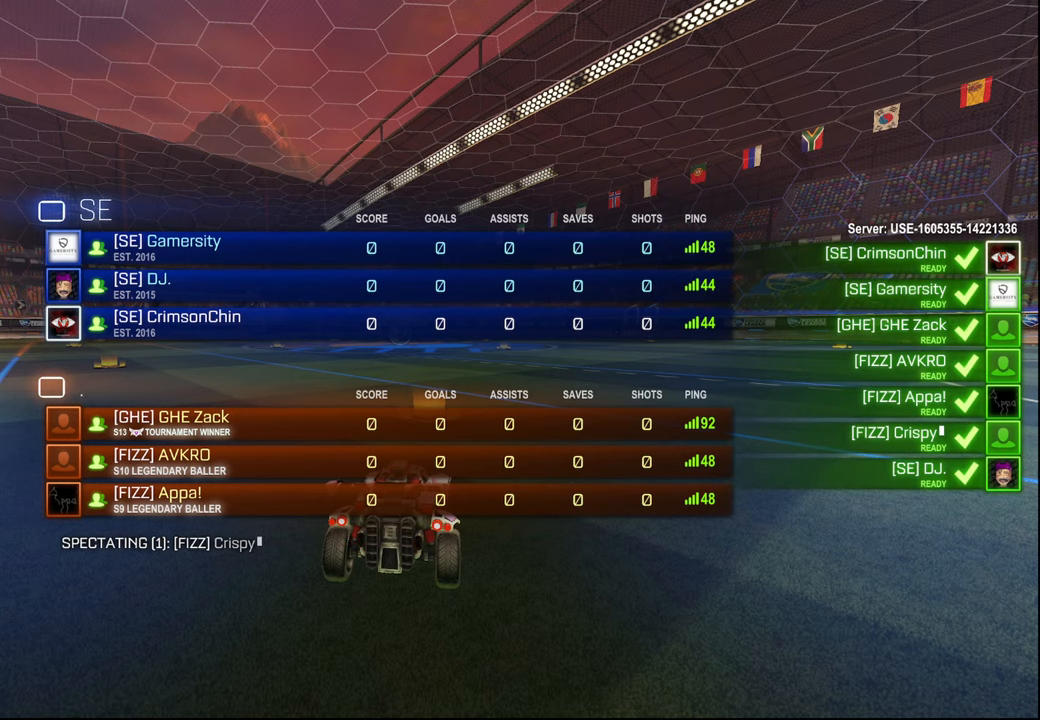
{"buttons": [], "left_stick": "center", "right_stick": "center", "events": [[17, "SELECT", "down"], [84, "SELECT", "up"], [184, "SELECT", "down"], [300, "SELECT", "up"], [384, "SELECT", "down"], [450, "SELECT", "up"]]}
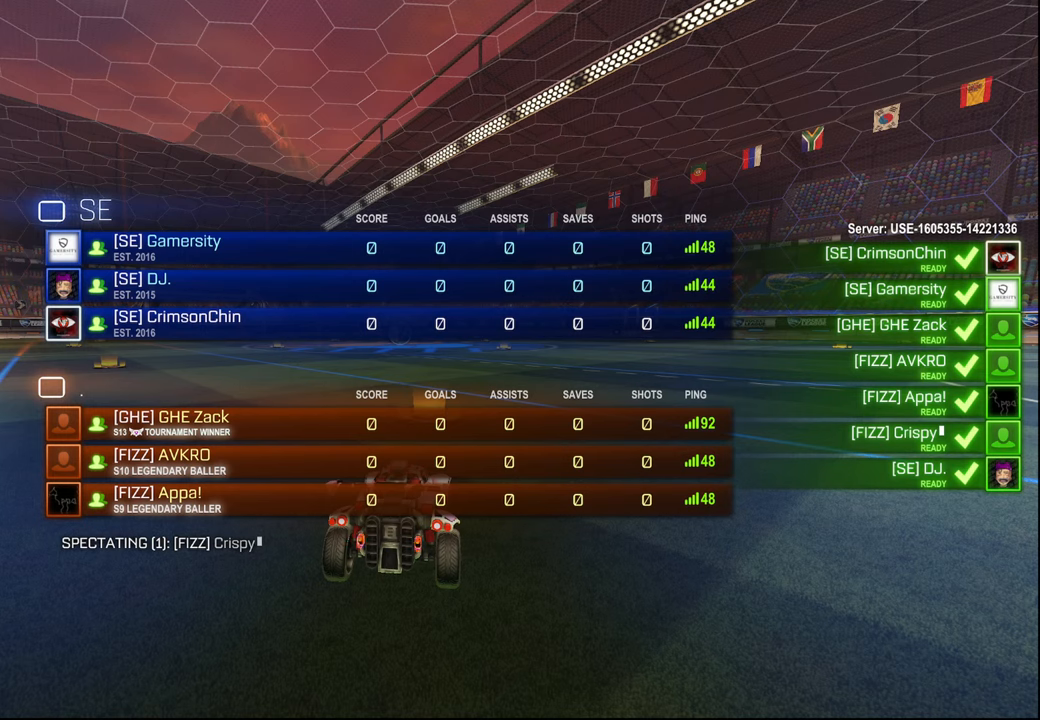
{"buttons": ["SELECT"], "left_stick": "center", "right_stick": "center", "events": [[50, "SELECT", "down"], [134, "SELECT", "up"], [234, "SELECT", "down"], [334, "SELECT", "up"], [467, "SELECT", "down"]]}
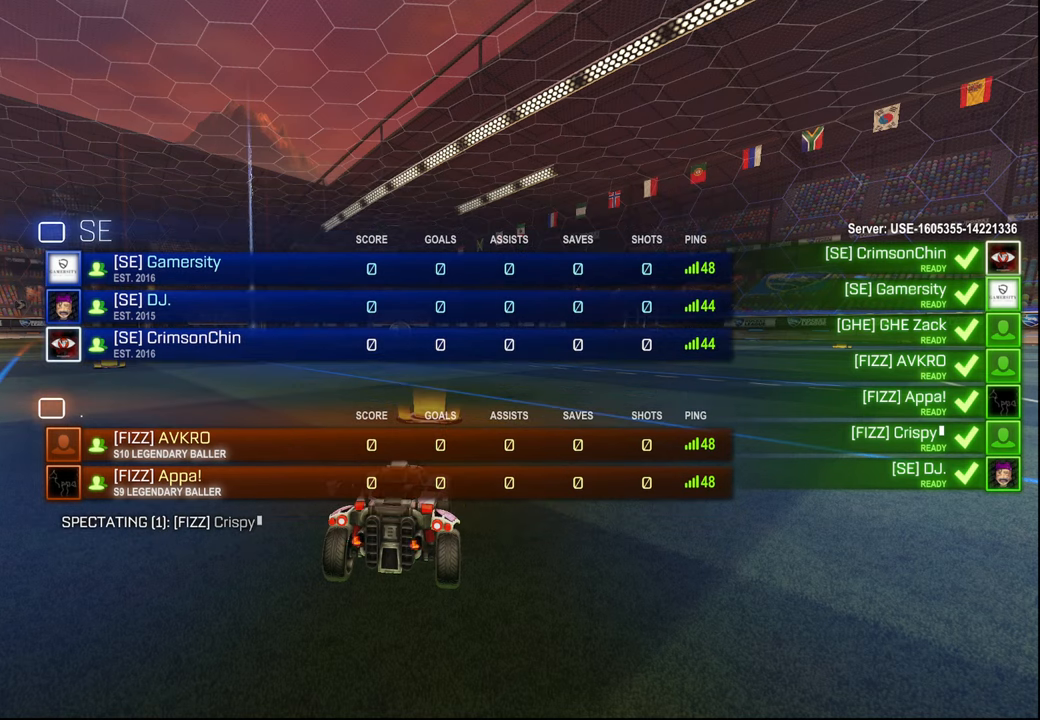
{"buttons": ["SELECT"], "left_stick": "center", "right_stick": "center", "events": [[50, "SELECT", "up"], [450, "SELECT", "down"]]}
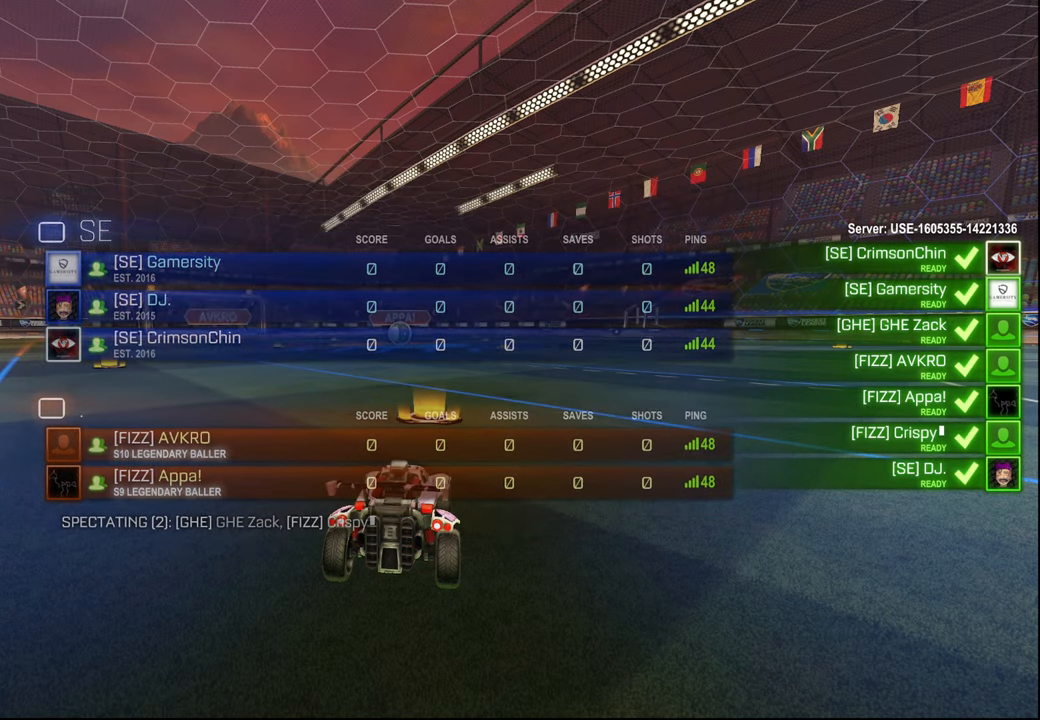
{"buttons": [], "left_stick": "center", "right_stick": "center", "events": [[34, "SELECT", "up"], [117, "SELECT", "down"], [217, "SELECT", "up"], [317, "SELECT", "down"], [400, "SELECT", "up"]]}
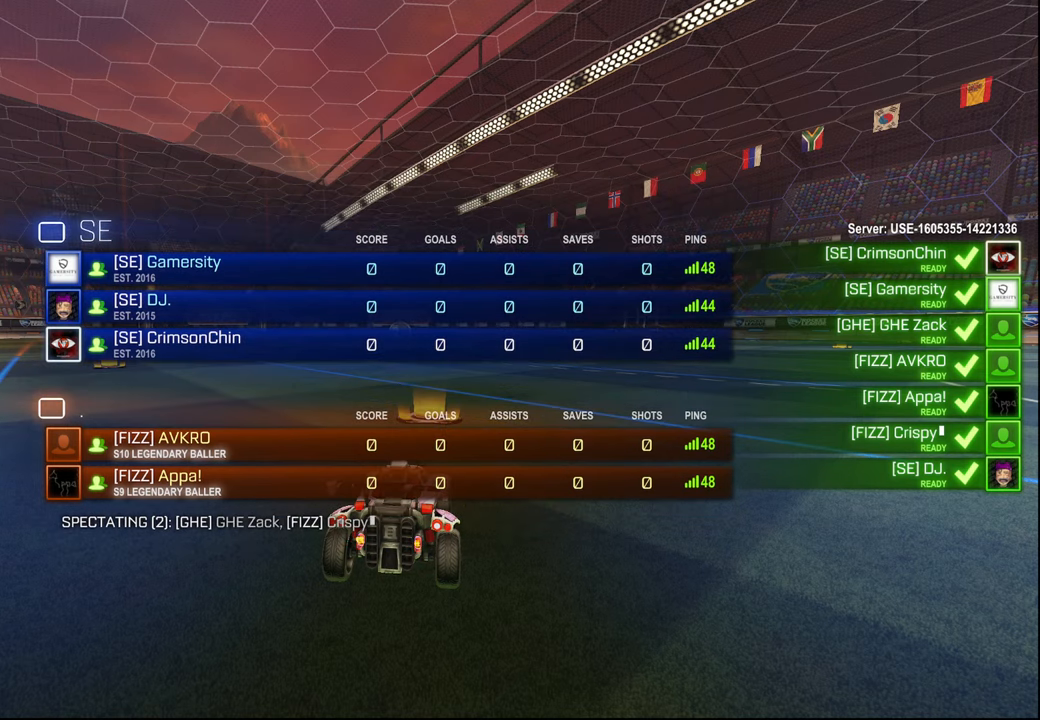
{"buttons": [], "left_stick": "center", "right_stick": "center", "events": [[17, "SELECT", "down"], [100, "SELECT", "up"], [217, "SELECT", "down"], [317, "SELECT", "up"], [384, "SELECT", "down"], [484, "SELECT", "up"]]}
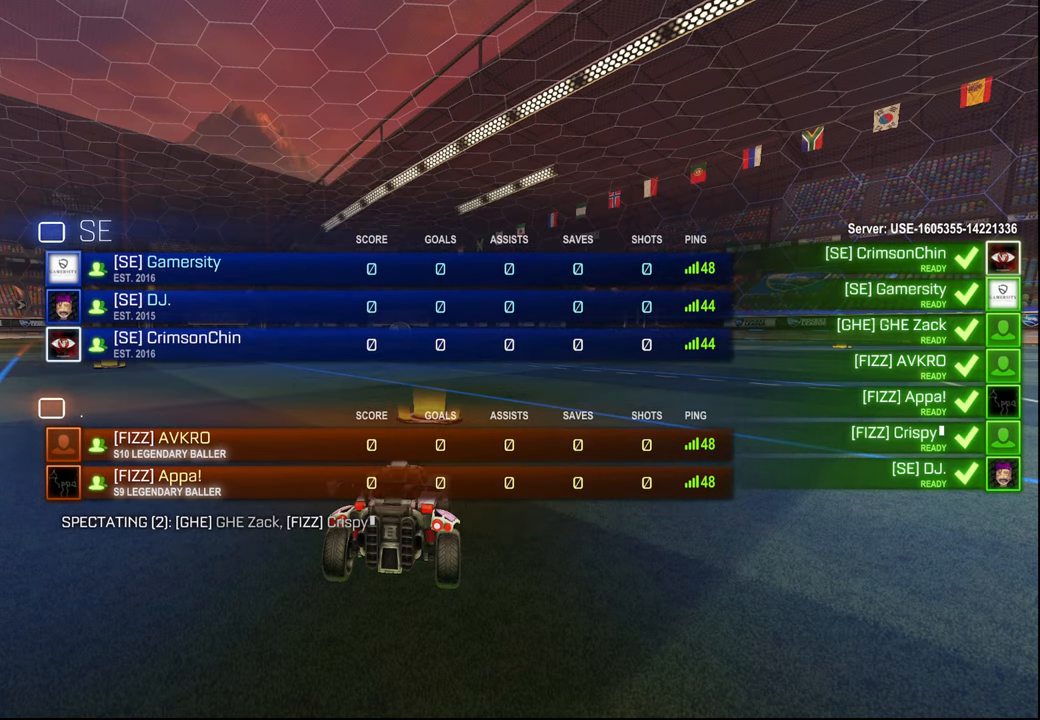
{"buttons": [], "left_stick": "center", "right_stick": "center", "events": [[367, "SELECT", "down"], [467, "SELECT", "up"]]}
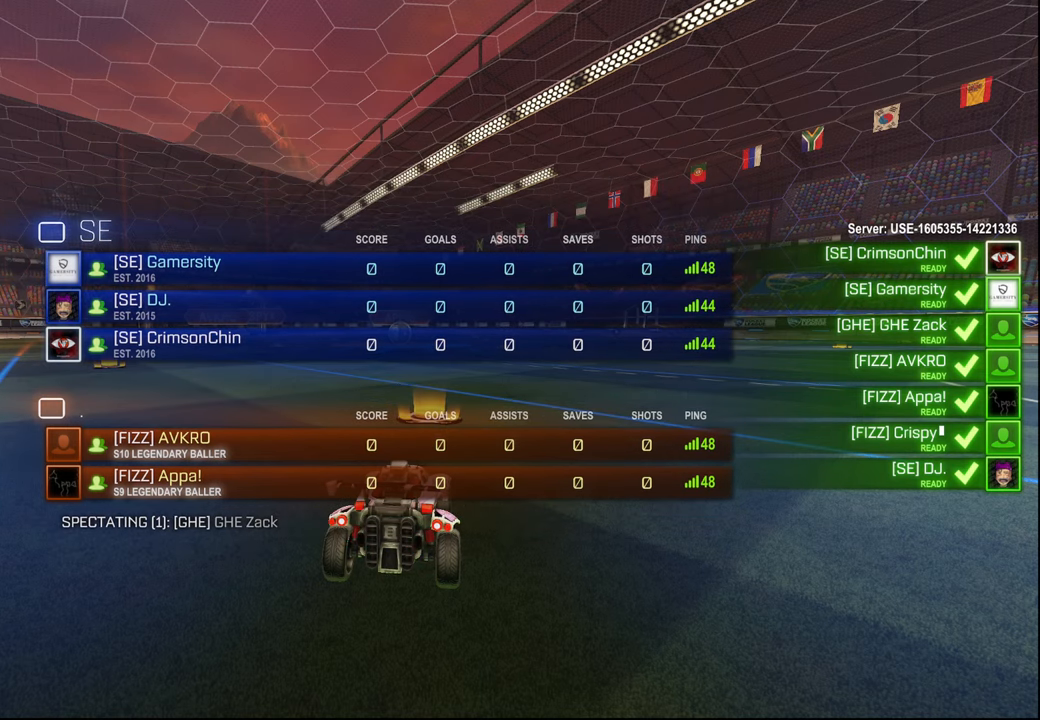
{"buttons": [], "left_stick": "center", "right_stick": "center", "events": [[34, "SELECT", "down"], [150, "SELECT", "up"]]}
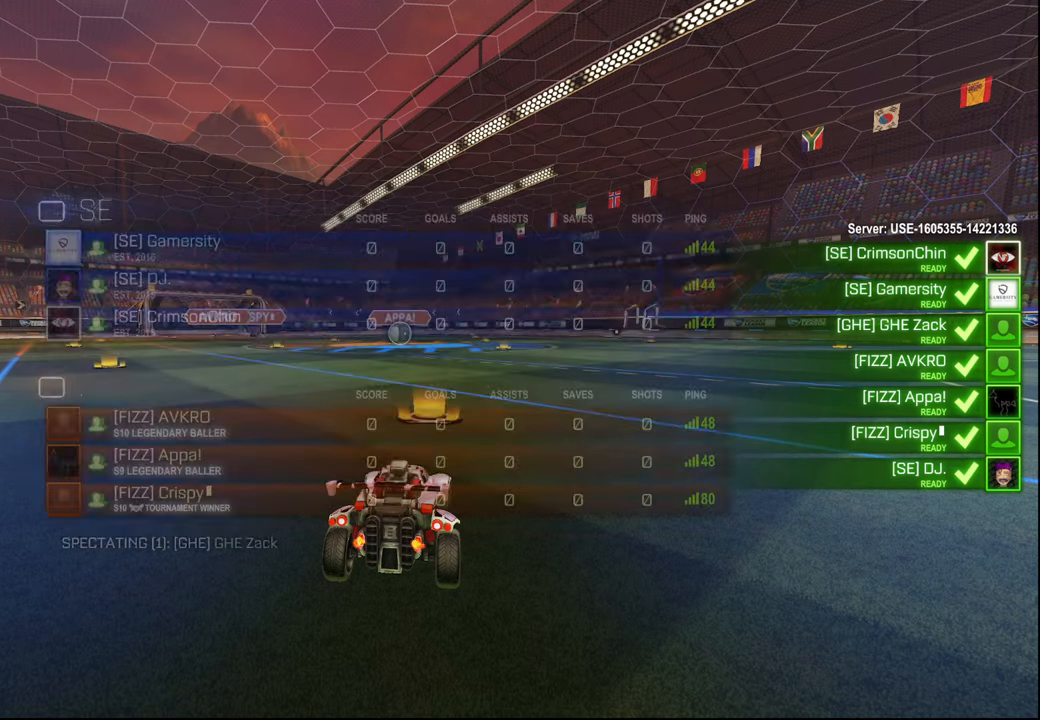
{"buttons": [], "left_stick": "center", "right_stick": "center", "events": [[50, "SELECT", "down"], [167, "SELECT", "up"], [300, "SELECT", "down"], [434, "SELECT", "up"]]}
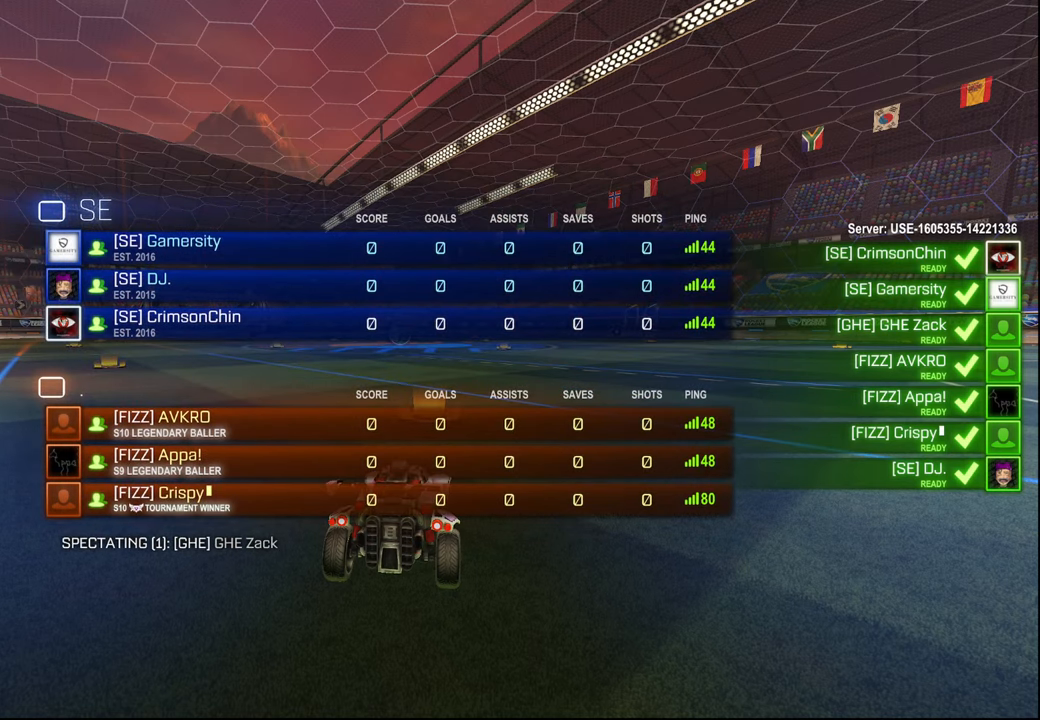
{"buttons": [], "left_stick": "center", "right_stick": "center", "events": [[67, "SELECT", "down"], [184, "SELECT", "up"], [317, "SELECT", "down"], [434, "SELECT", "up"]]}
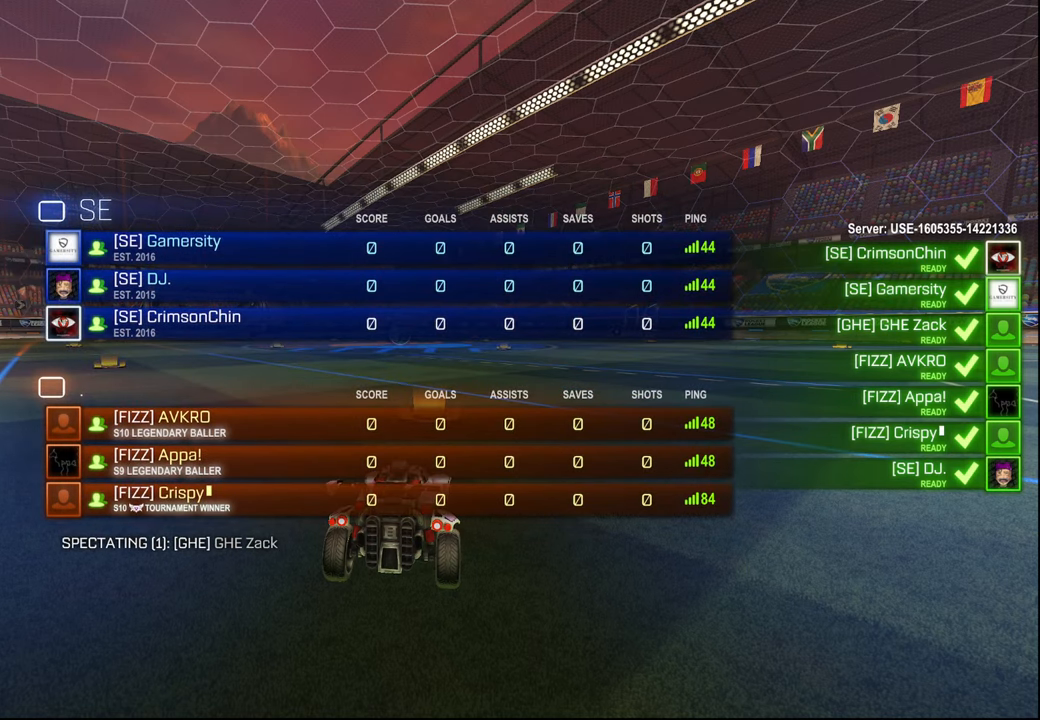
{"buttons": ["SELECT"], "left_stick": "center", "right_stick": "center", "events": [[184, "SELECT", "down"], [250, "SELECT", "up"], [400, "SELECT", "down"]]}
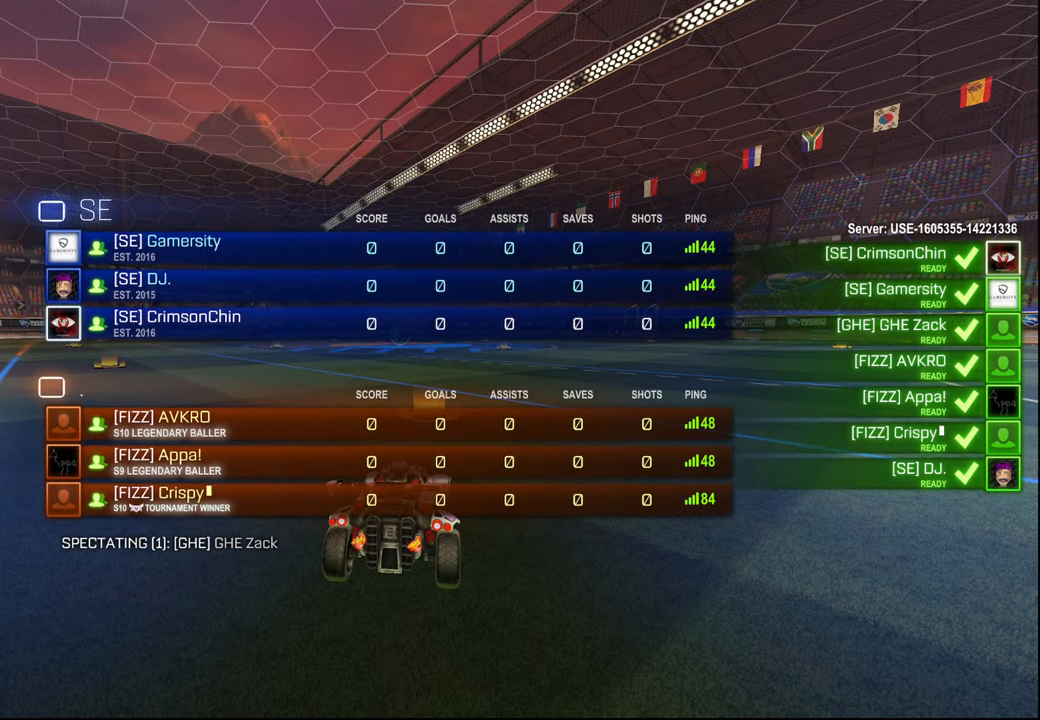
{"buttons": [], "left_stick": "center", "right_stick": "center", "events": [[17, "SELECT", "up"], [150, "SELECT", "down"], [267, "SELECT", "up"], [350, "SELECT", "down"], [484, "SELECT", "up"]]}
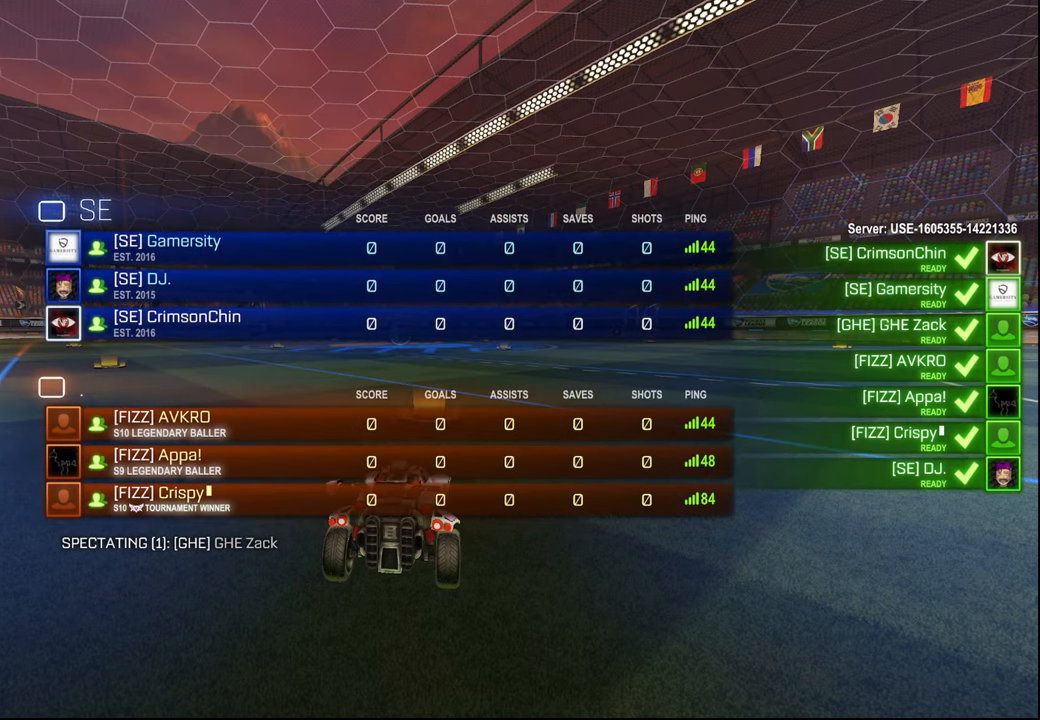
{"buttons": ["SELECT"], "left_stick": "center", "right_stick": "center", "events": [[134, "SELECT", "down"], [250, "SELECT", "up"], [467, "SELECT", "down"]]}
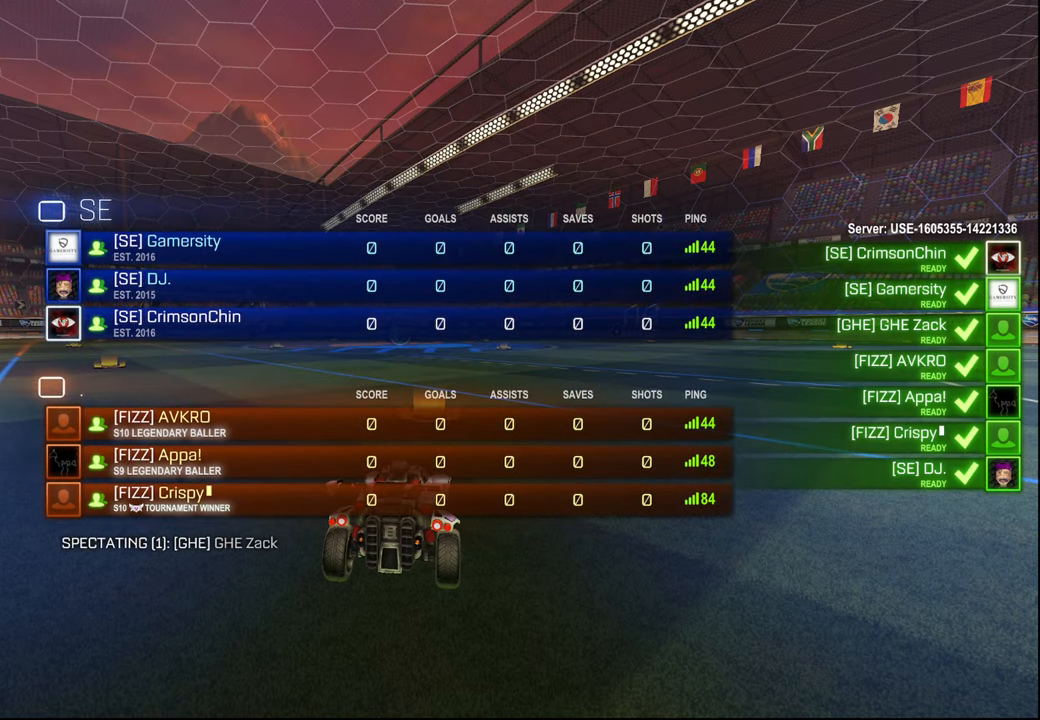
{"buttons": ["SELECT"], "left_stick": "center", "right_stick": "center", "events": [[84, "SELECT", "up"], [434, "SELECT", "down"]]}
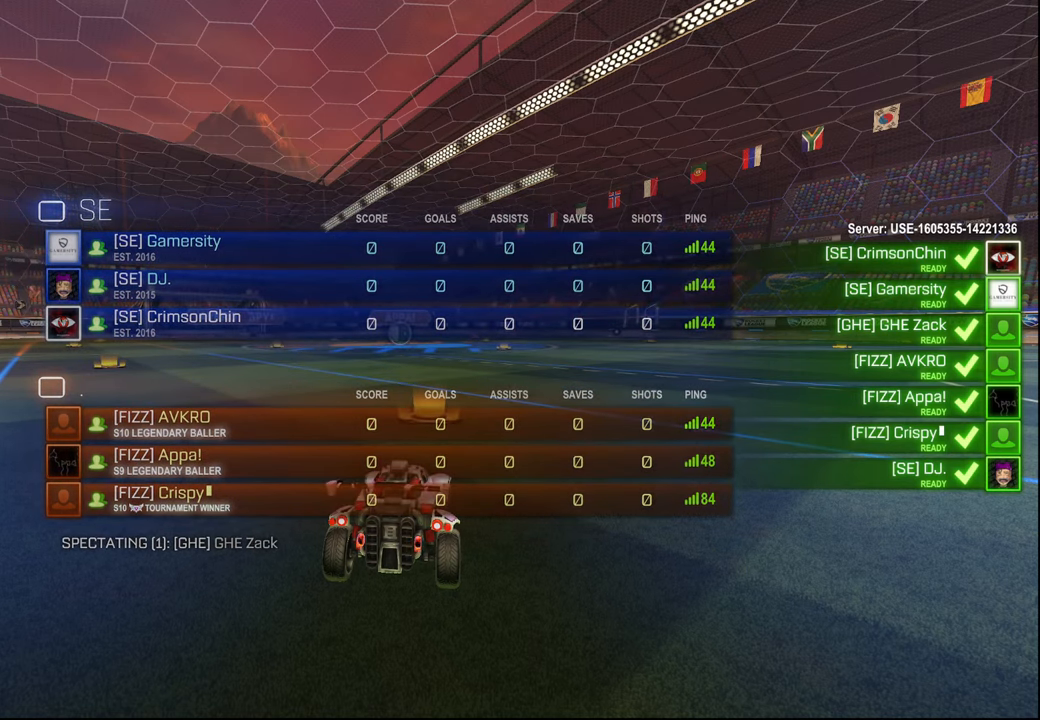
{"buttons": [], "left_stick": "center", "right_stick": "center", "events": [[50, "SELECT", "up"]]}
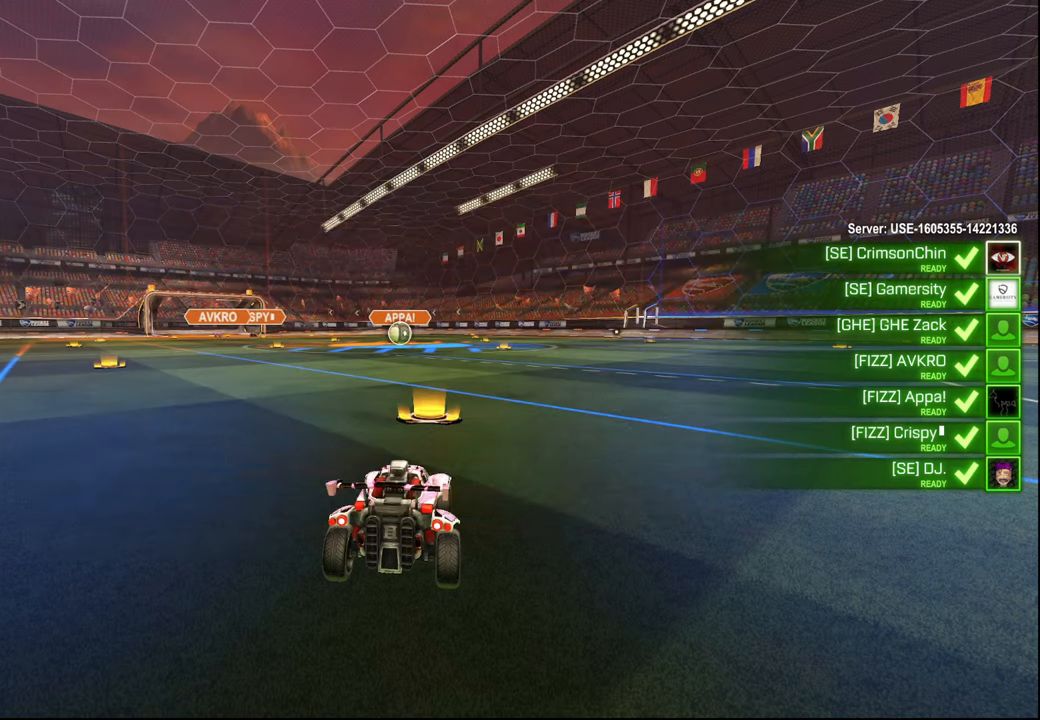
{"buttons": ["SELECT"], "left_stick": "center", "right_stick": "center", "events": [[267, "SELECT", "down"], [400, "SELECT", "up"], [500, "SELECT", "down"]]}
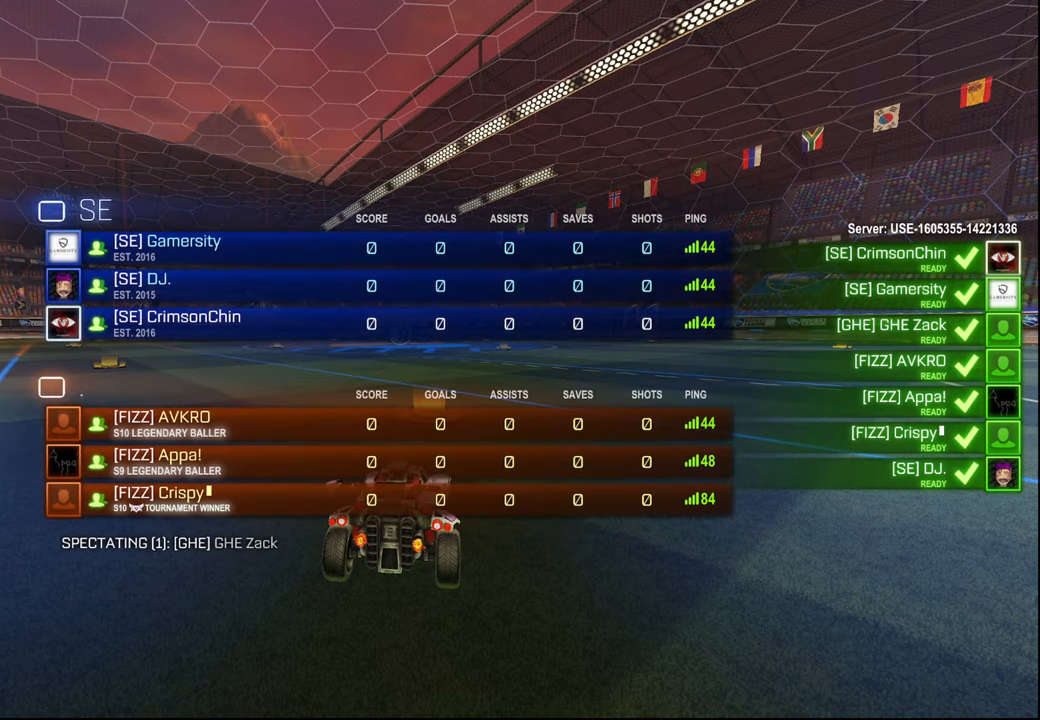
{"buttons": [], "left_stick": "center", "right_stick": "center", "events": [[100, "SELECT", "up"], [217, "SELECT", "down"], [284, "SELECT", "up"], [384, "SELECT", "down"], [450, "SELECT", "up"]]}
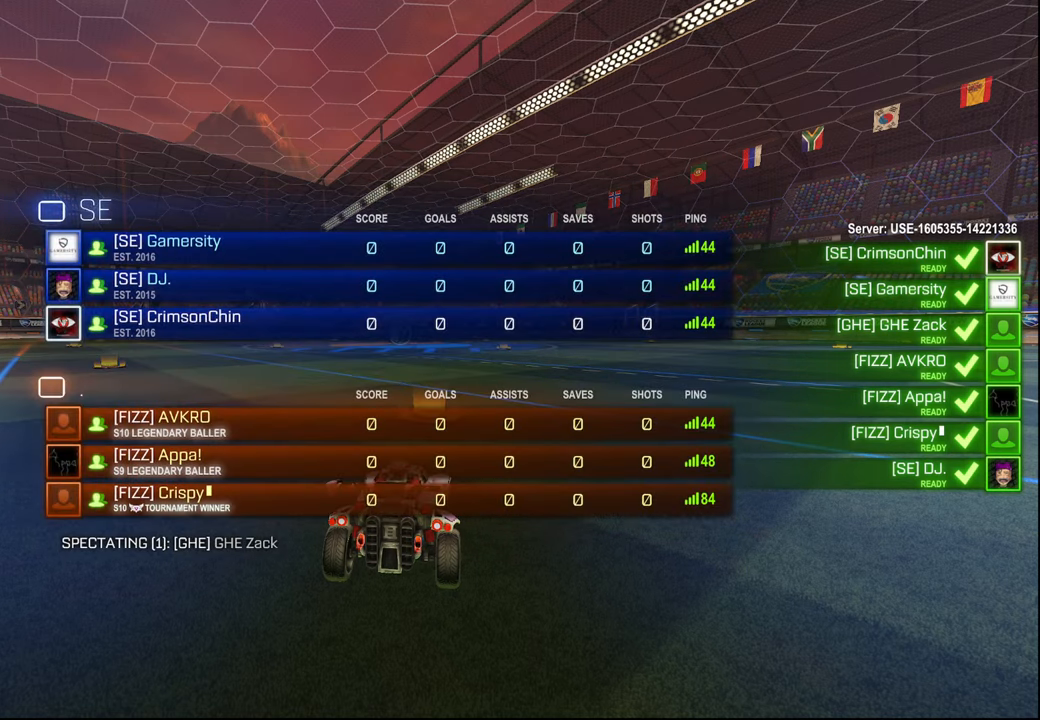
{"buttons": [], "left_stick": "center", "right_stick": "center", "events": []}
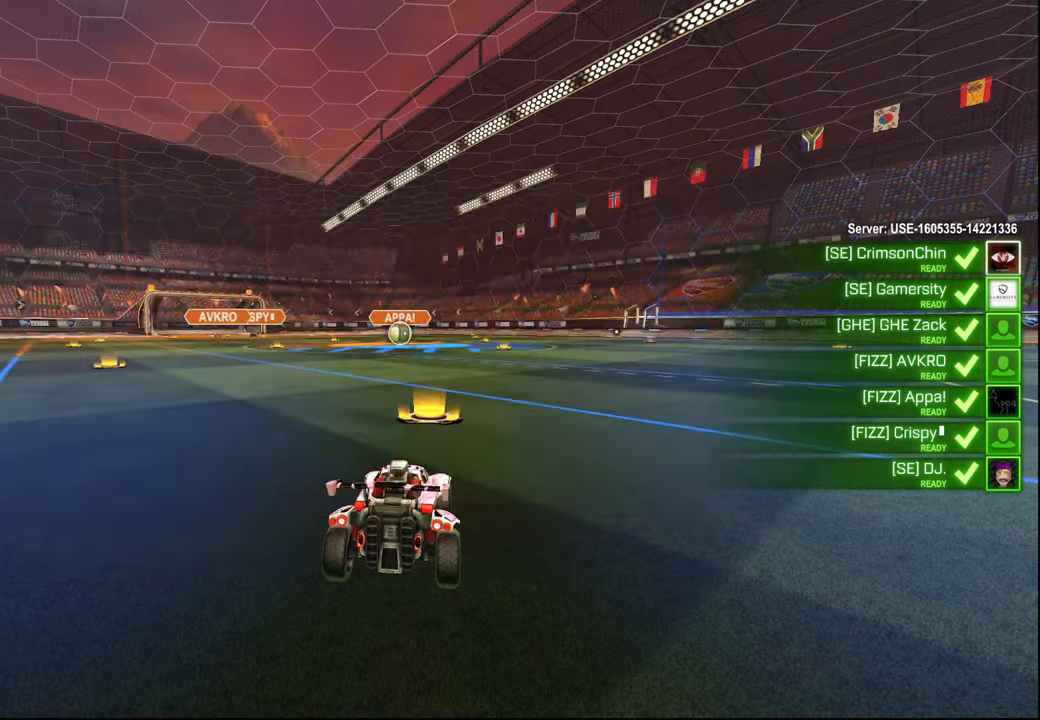
{"buttons": [], "left_stick": "center", "right_stick": "center", "events": []}